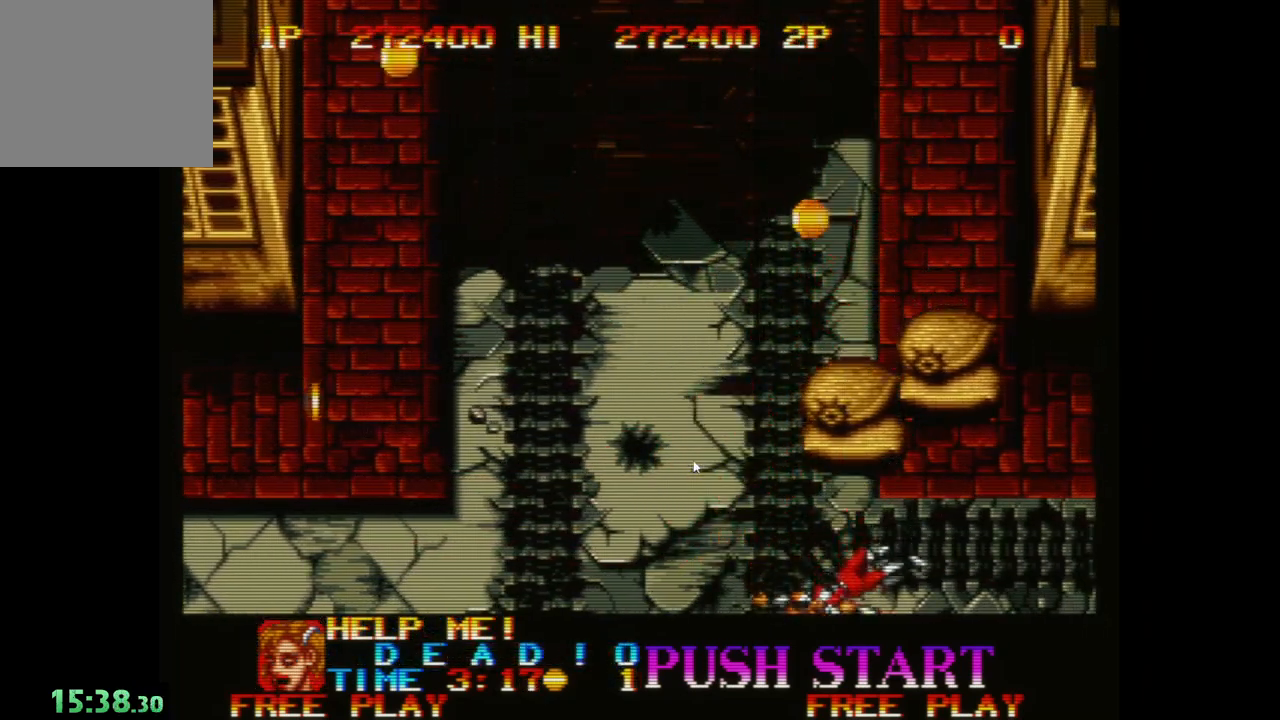
Gameplay with a controller (Xbox layout); each line is a JSON object with the inputs held at the frame after it. "events" lists button and stick changes between this image and that frame as [ms after this image, input, new state], when the widget could be followed in between. Not read: right_stick.
{"buttons": [], "left_stick": "center", "events": []}
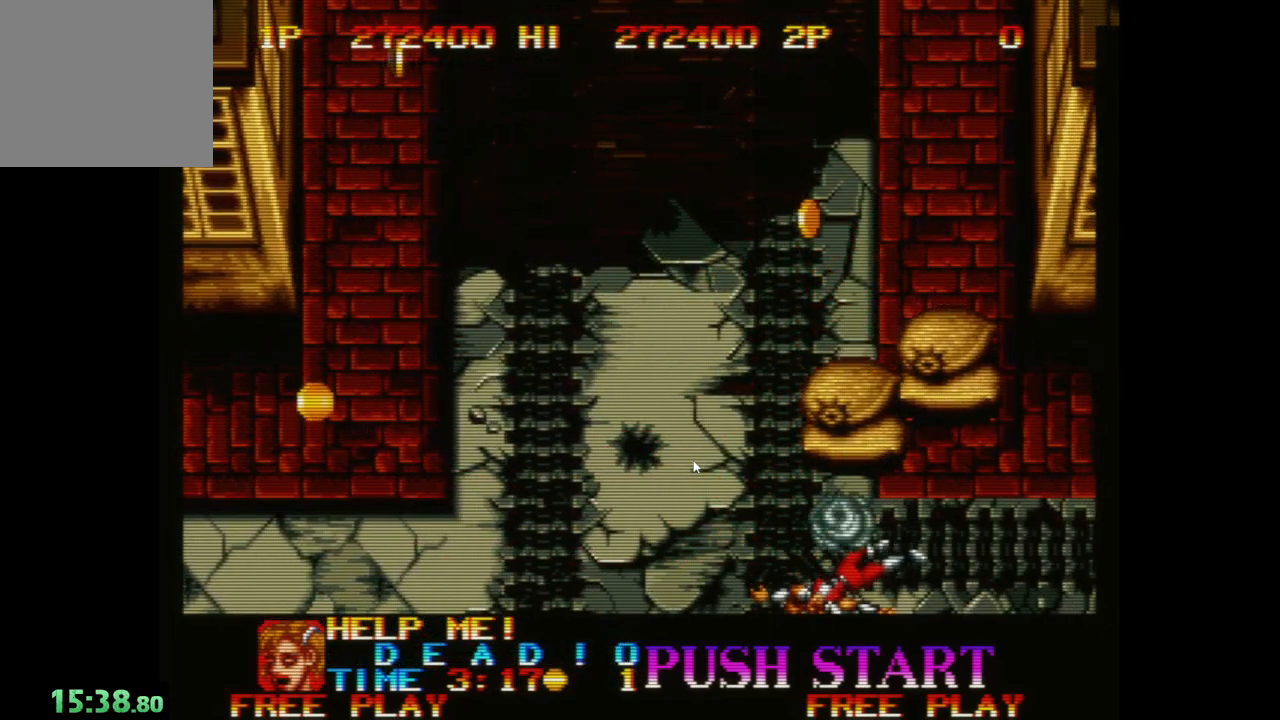
{"buttons": [], "left_stick": "center", "events": []}
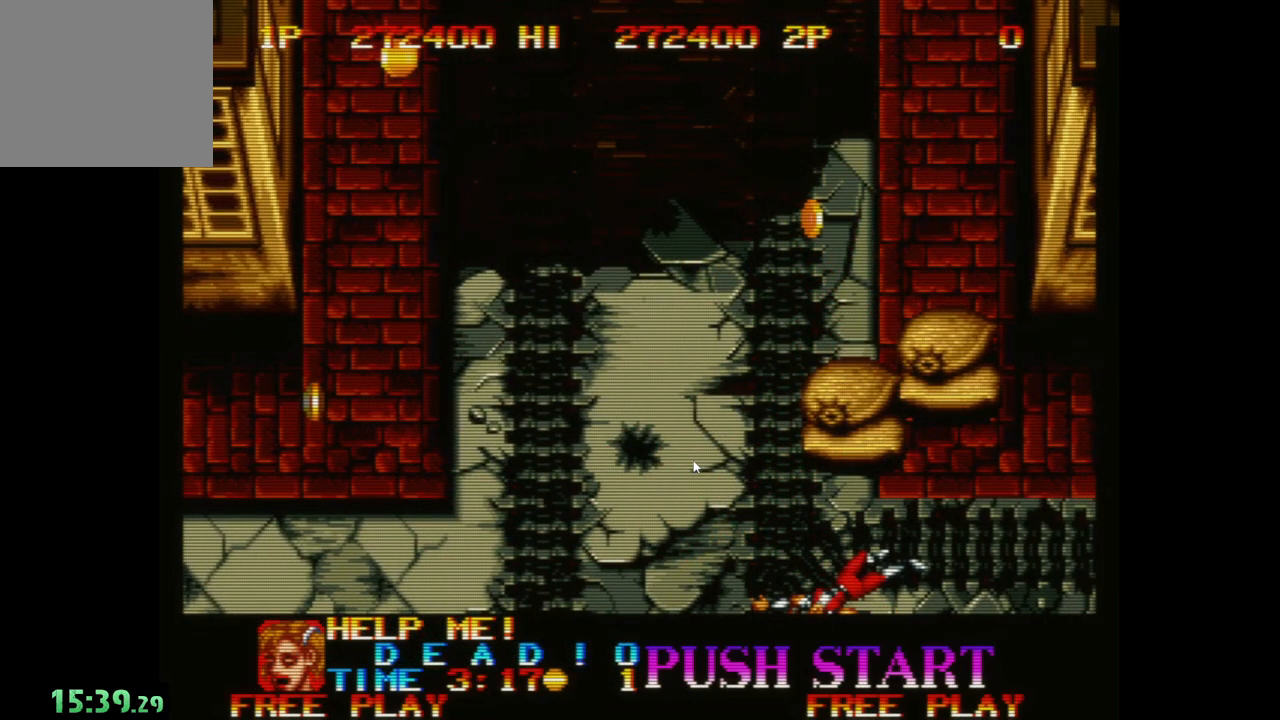
{"buttons": [], "left_stick": "center", "events": [[317, "START", "down"], [483, "START", "up"]]}
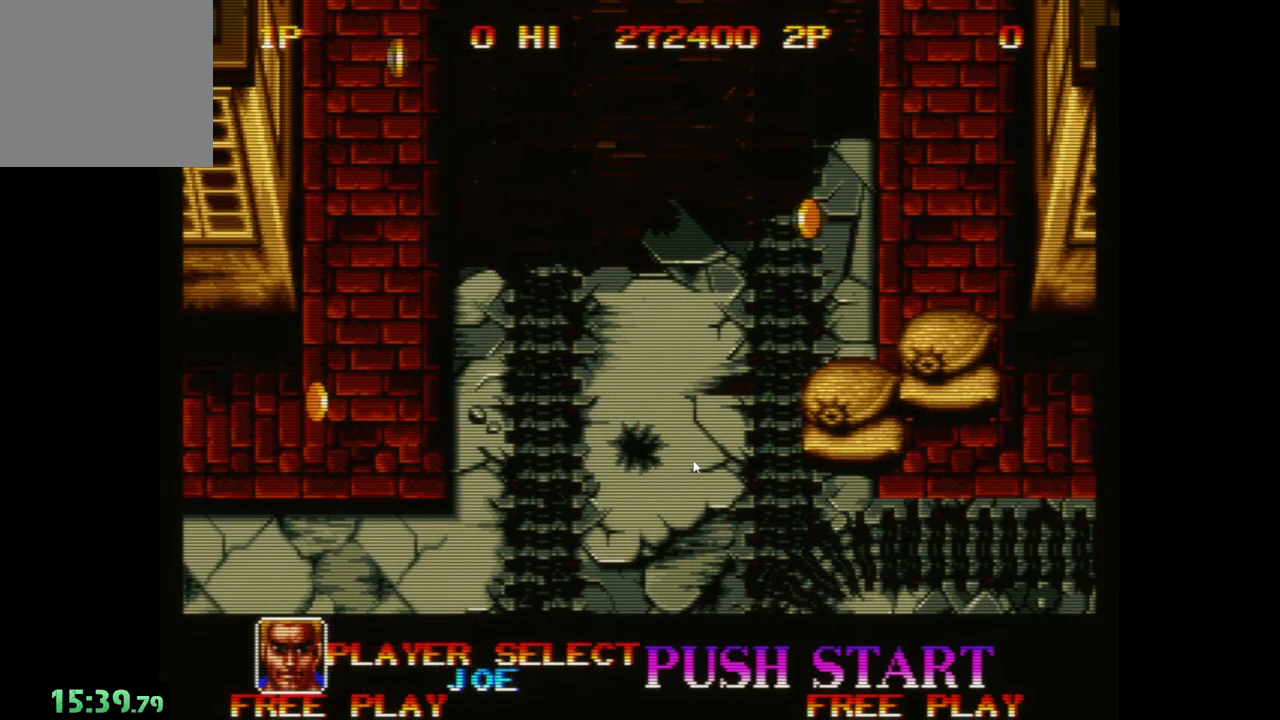
{"buttons": ["A"], "left_stick": "center", "events": [[33, "DPAD_LEFT", "down"], [167, "DPAD_LEFT", "up"], [483, "A", "down"]]}
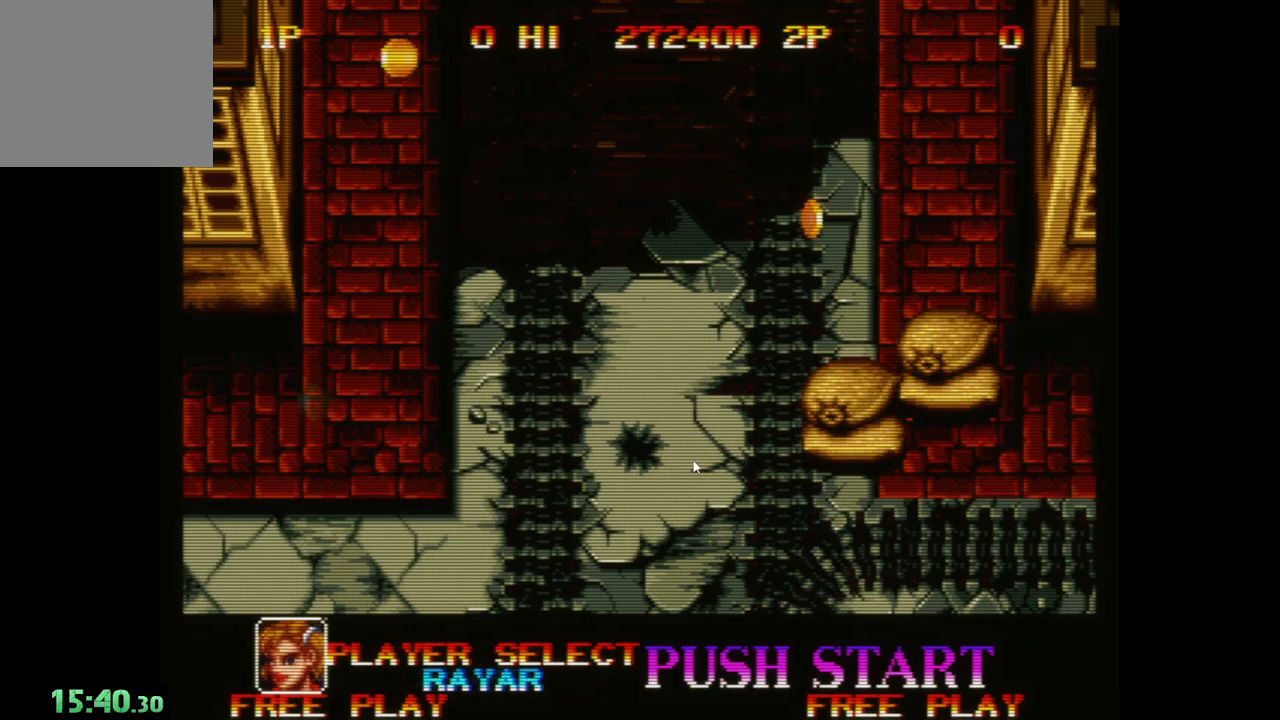
{"buttons": ["A"], "left_stick": "right", "events": [[100, "A", "up"], [300, "A", "down"], [383, "A", "up"], [383, "left_stick", "right"], [500, "A", "down"]]}
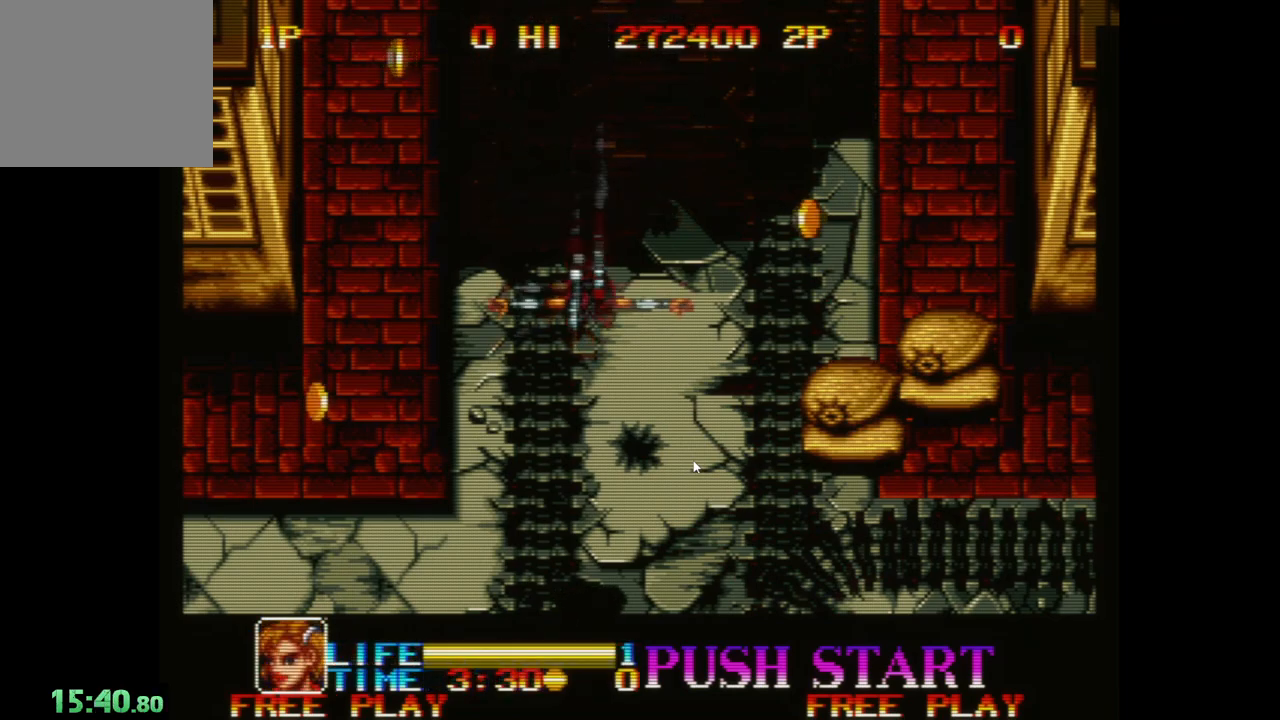
{"buttons": ["A"], "left_stick": "right", "events": [[50, "A", "up"], [150, "A", "down"], [233, "A", "up"], [317, "A", "down"], [400, "A", "up"], [500, "A", "down"]]}
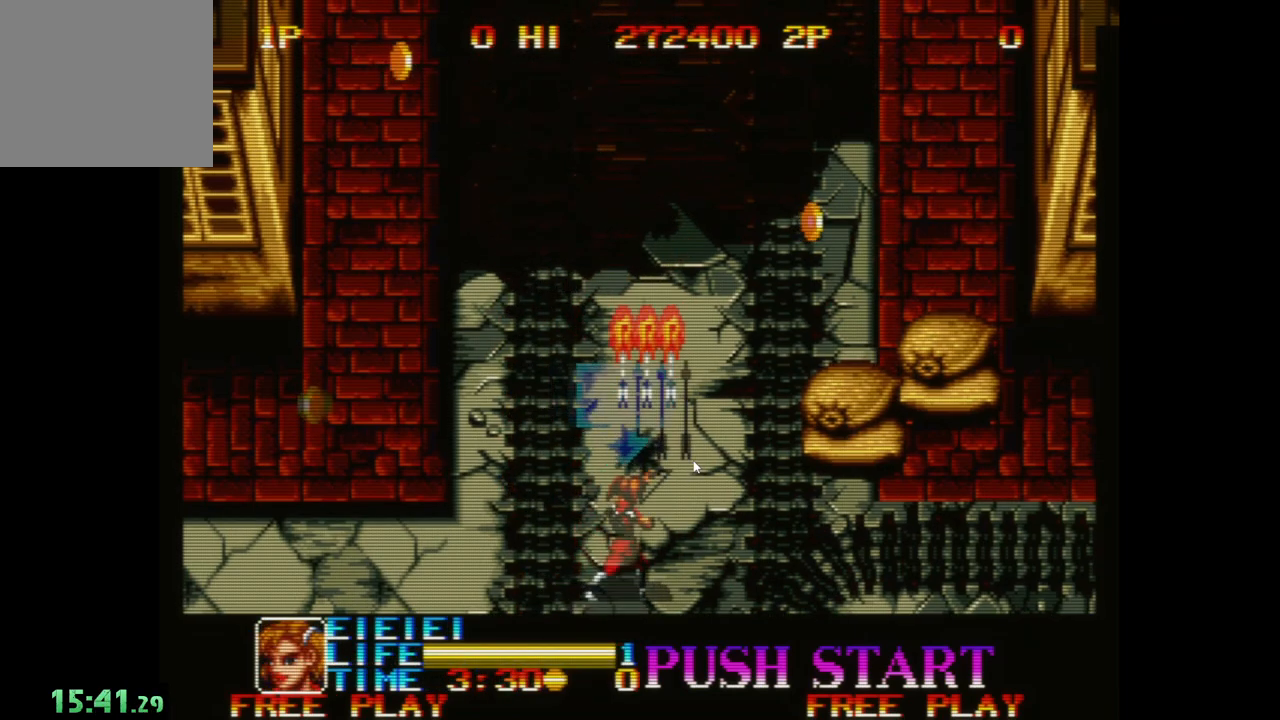
{"buttons": [], "left_stick": "right", "events": [[83, "A", "up"], [183, "A", "down"], [267, "A", "up"], [350, "A", "down"], [433, "A", "up"]]}
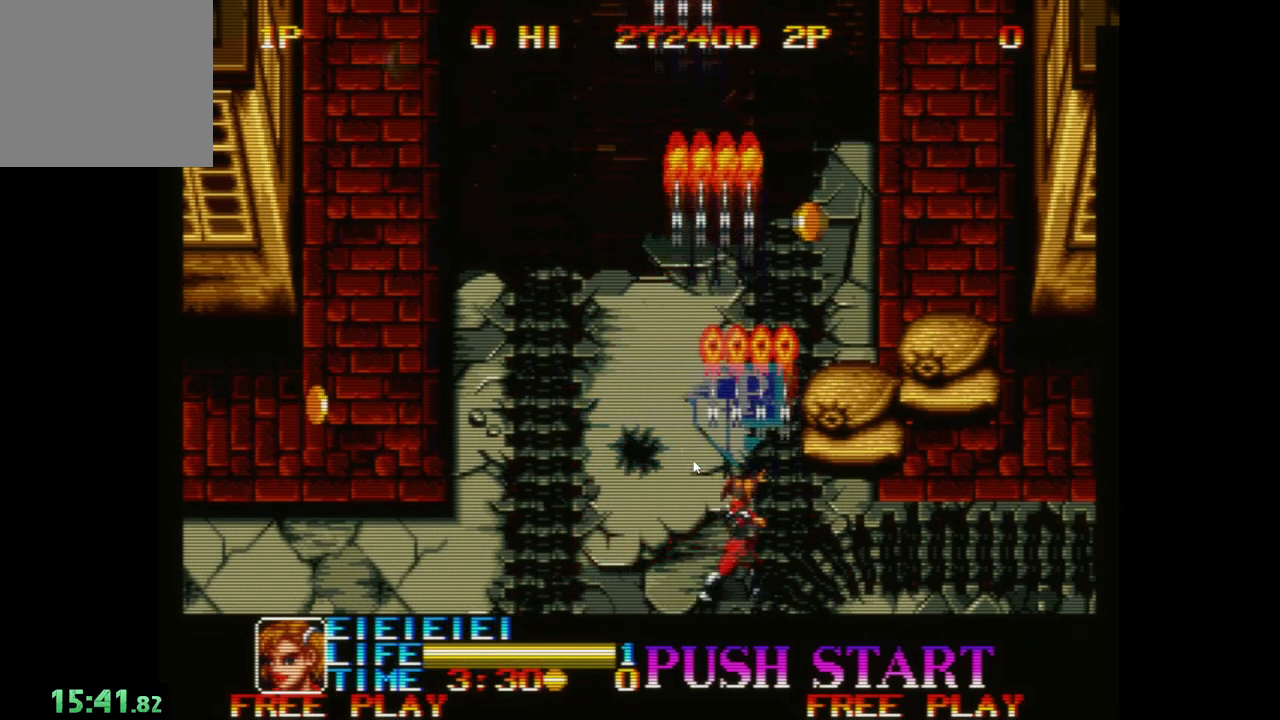
{"buttons": [], "left_stick": "right", "events": [[33, "A", "down"], [83, "A", "up"], [183, "A", "down"], [250, "A", "up"], [350, "A", "down"], [417, "A", "up"]]}
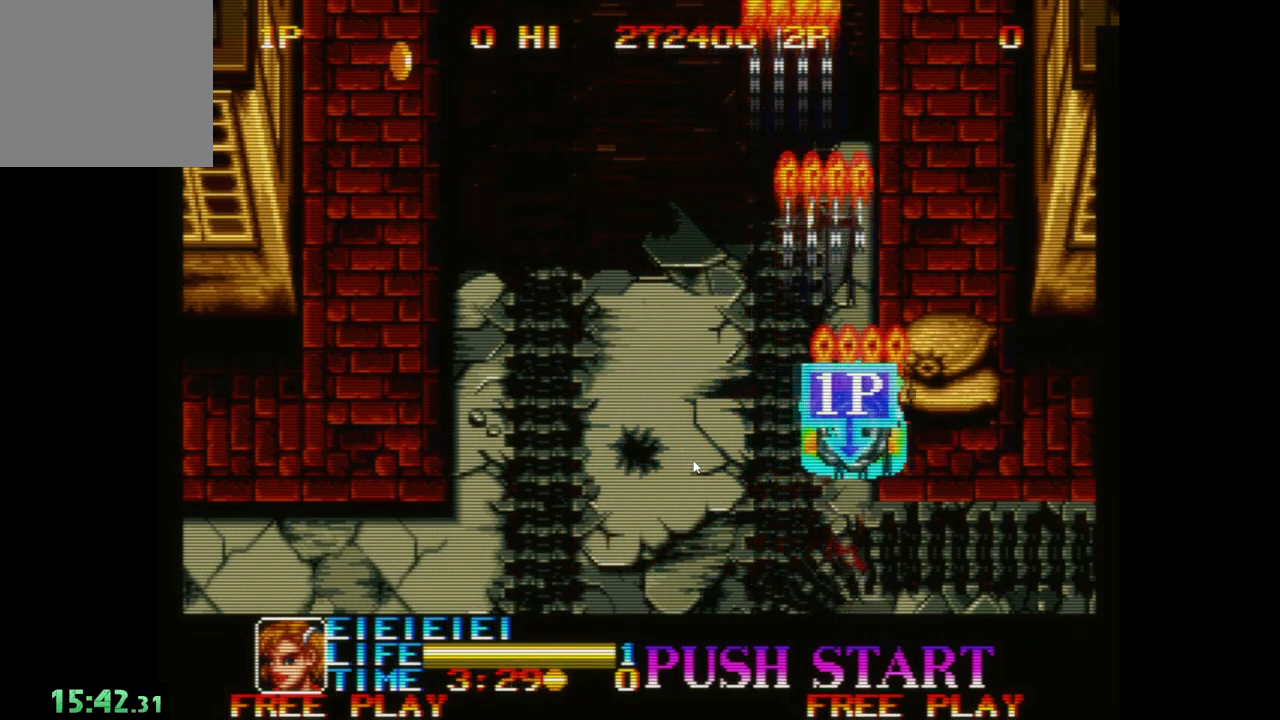
{"buttons": [], "left_stick": "up-right", "events": [[17, "A", "down"], [50, "left_stick", "center"], [83, "A", "up"], [183, "A", "down"], [267, "A", "up"], [350, "A", "down"], [400, "left_stick", "up-right"], [450, "A", "up"]]}
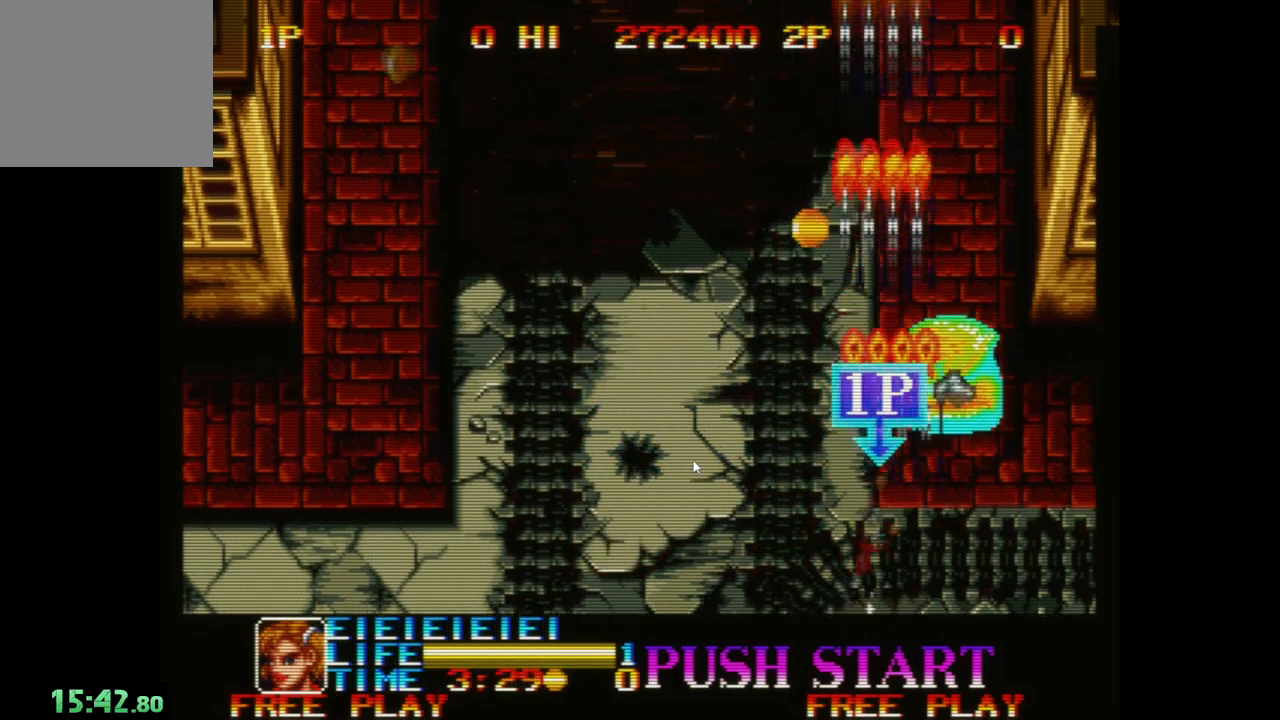
{"buttons": [], "left_stick": "up-right", "events": [[17, "A", "down"], [117, "A", "up"], [183, "A", "down"], [300, "A", "up"], [383, "A", "down"], [483, "A", "up"]]}
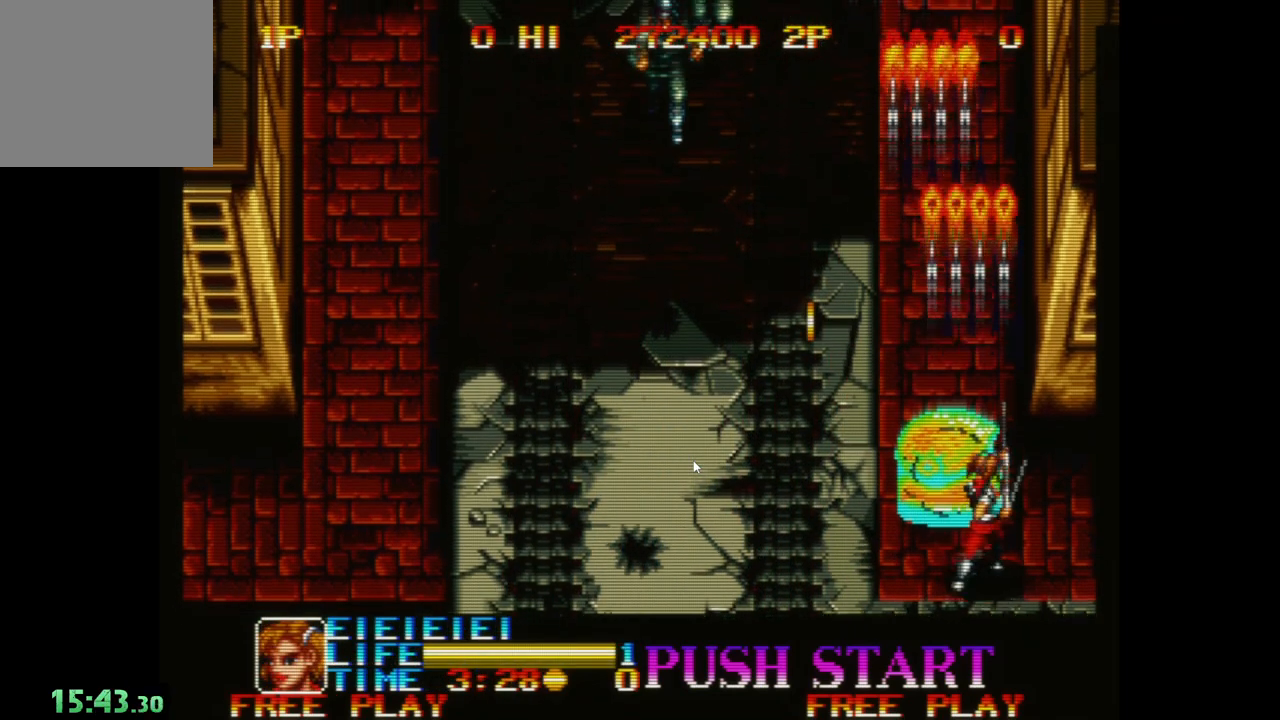
{"buttons": ["A"], "left_stick": "left", "events": [[50, "A", "down"], [167, "A", "up"], [167, "left_stick", "up-left"], [250, "A", "down"], [333, "left_stick", "left"], [350, "A", "up"], [450, "A", "down"]]}
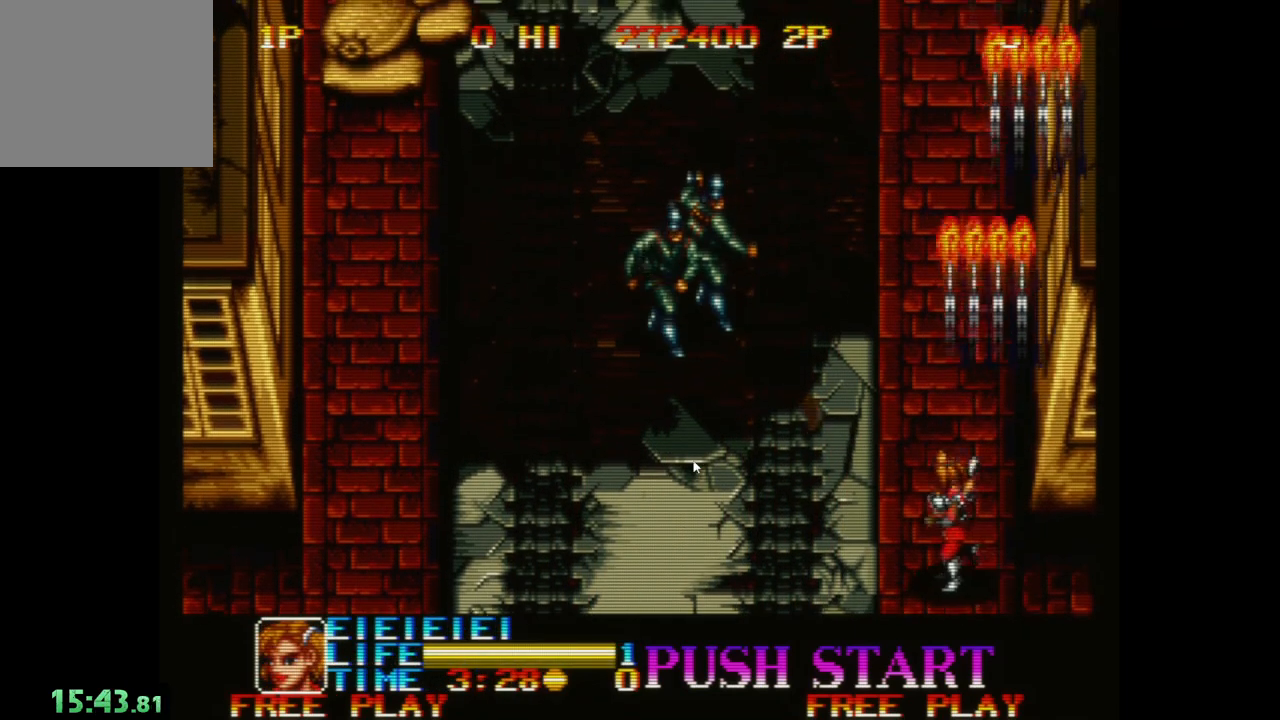
{"buttons": [], "left_stick": "left", "events": [[33, "A", "up"], [133, "A", "down"], [217, "A", "up"], [300, "A", "down"], [400, "A", "up"]]}
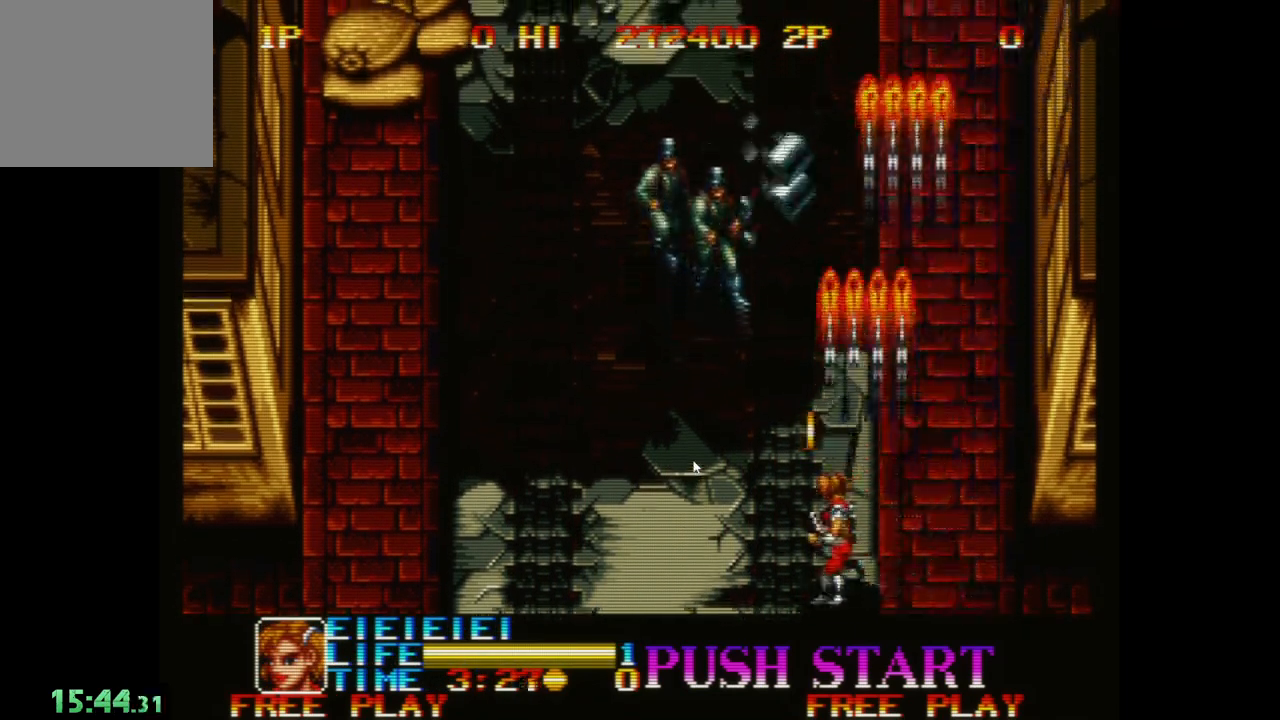
{"buttons": [], "left_stick": "left", "events": [[17, "A", "down"], [100, "A", "up"], [183, "A", "down"], [283, "A", "up"], [383, "A", "down"], [467, "A", "up"]]}
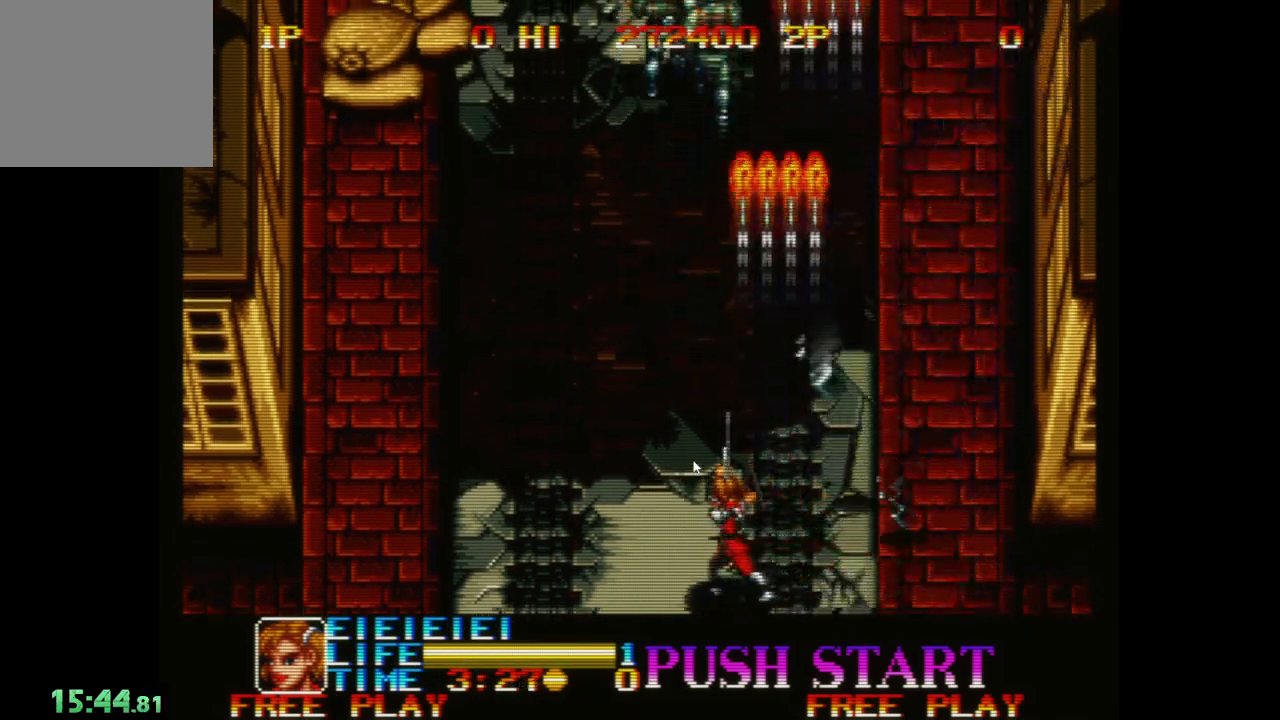
{"buttons": ["A"], "left_stick": "up-left", "events": [[67, "A", "down"], [100, "left_stick", "up-left"], [183, "A", "up"], [267, "A", "down"], [350, "A", "up"], [467, "A", "down"]]}
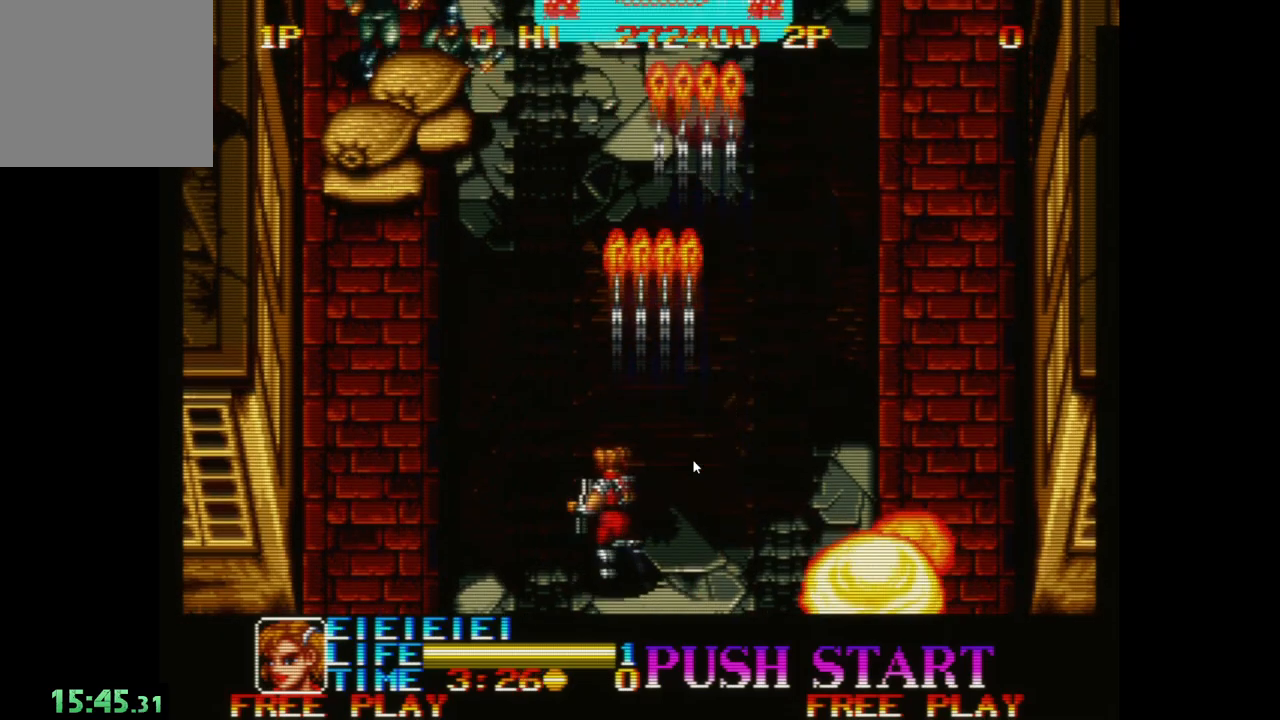
{"buttons": [], "left_stick": "left", "events": [[17, "A", "up"], [117, "A", "down"], [150, "left_stick", "up"], [217, "A", "up"], [333, "left_stick", "left"], [350, "A", "down"], [417, "A", "up"]]}
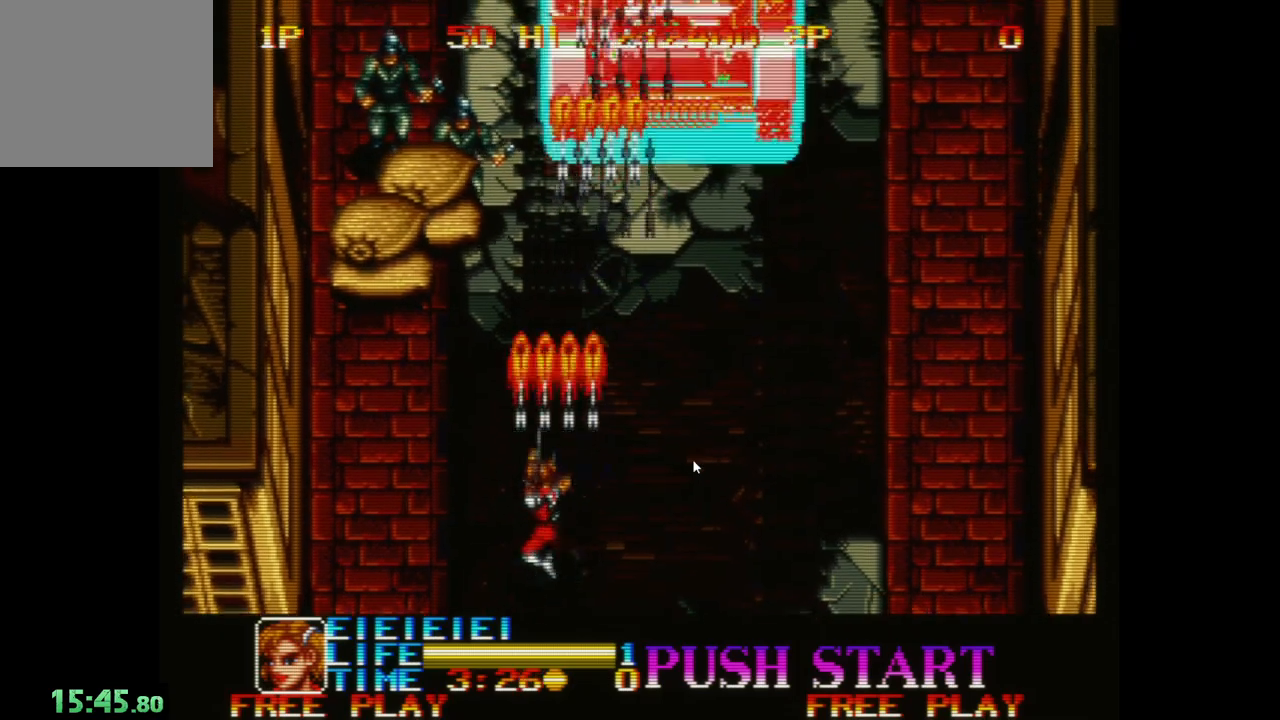
{"buttons": [], "left_stick": "up-left", "events": [[17, "A", "down"], [67, "left_stick", "up-left"], [100, "A", "up"], [183, "A", "down"], [283, "A", "up"], [400, "A", "down"], [483, "A", "up"]]}
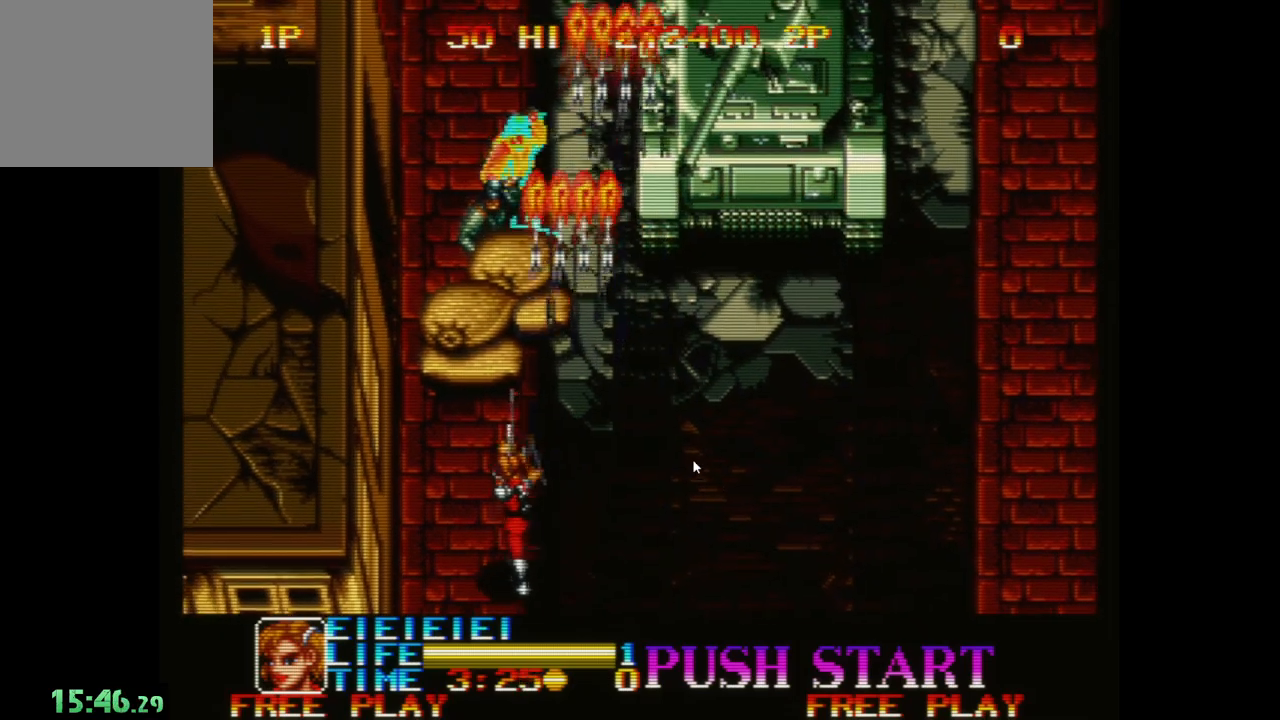
{"buttons": ["A"], "left_stick": "right", "events": [[83, "A", "down"], [100, "left_stick", "up-right"], [167, "A", "up"], [250, "left_stick", "right"], [267, "A", "down"], [350, "A", "up"], [433, "A", "down"]]}
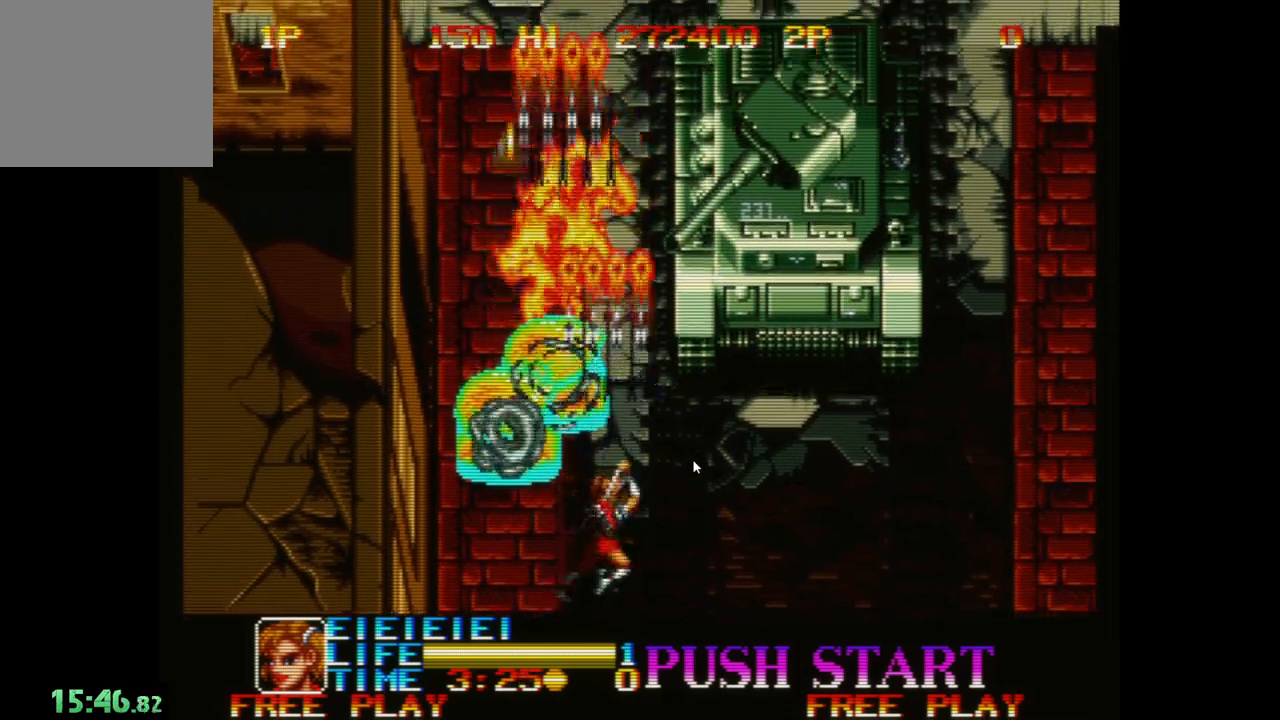
{"buttons": [], "left_stick": "right", "events": [[17, "A", "up"], [100, "A", "down"], [167, "A", "up"], [250, "A", "down"], [333, "A", "up"], [400, "A", "down"], [483, "A", "up"]]}
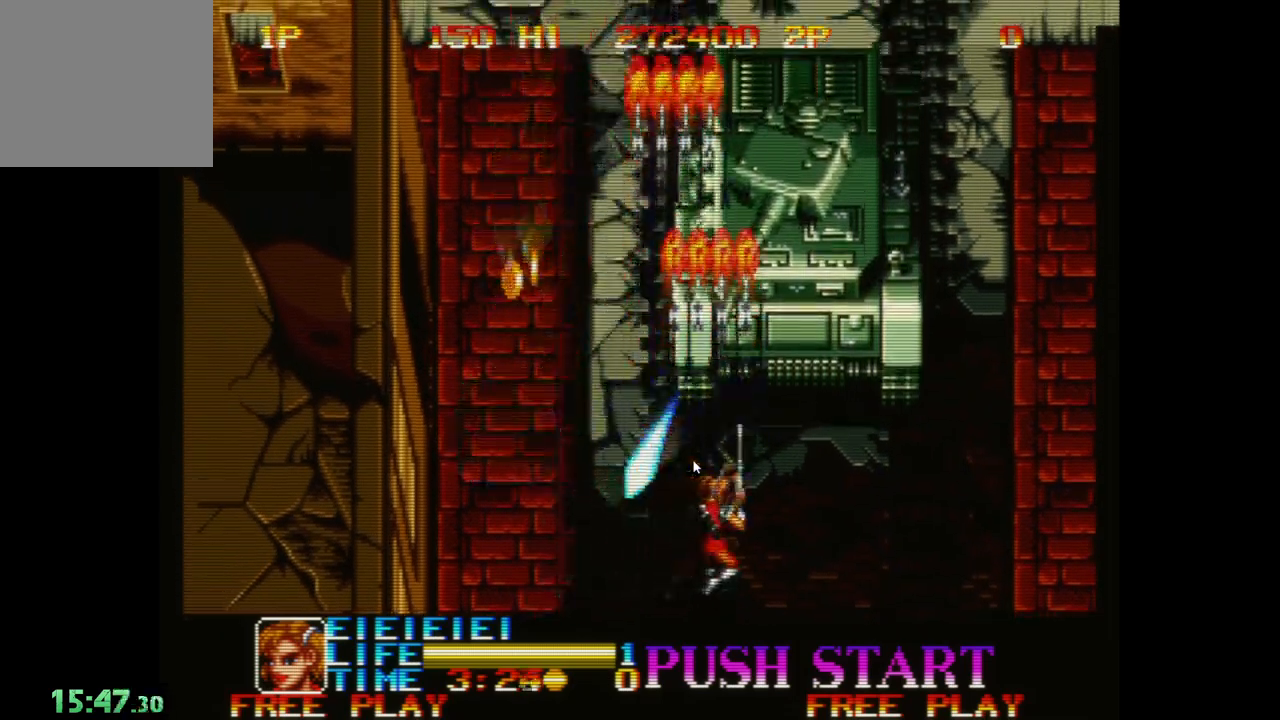
{"buttons": [], "left_stick": "center", "events": [[83, "X", "down"], [83, "left_stick", "up-right"], [200, "X", "up"], [233, "left_stick", "center"], [350, "A", "down"], [467, "A", "up"]]}
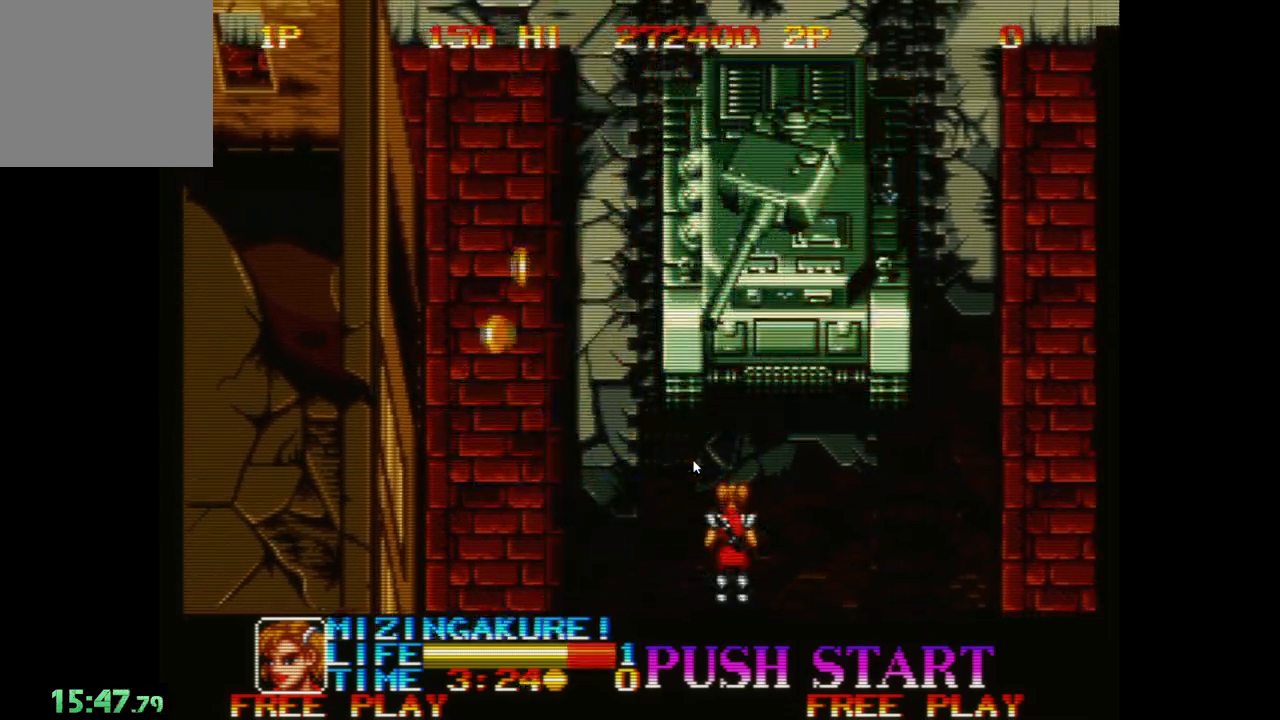
{"buttons": [], "left_stick": "center", "events": [[217, "A", "down"], [317, "A", "up"], [400, "A", "down"], [483, "A", "up"]]}
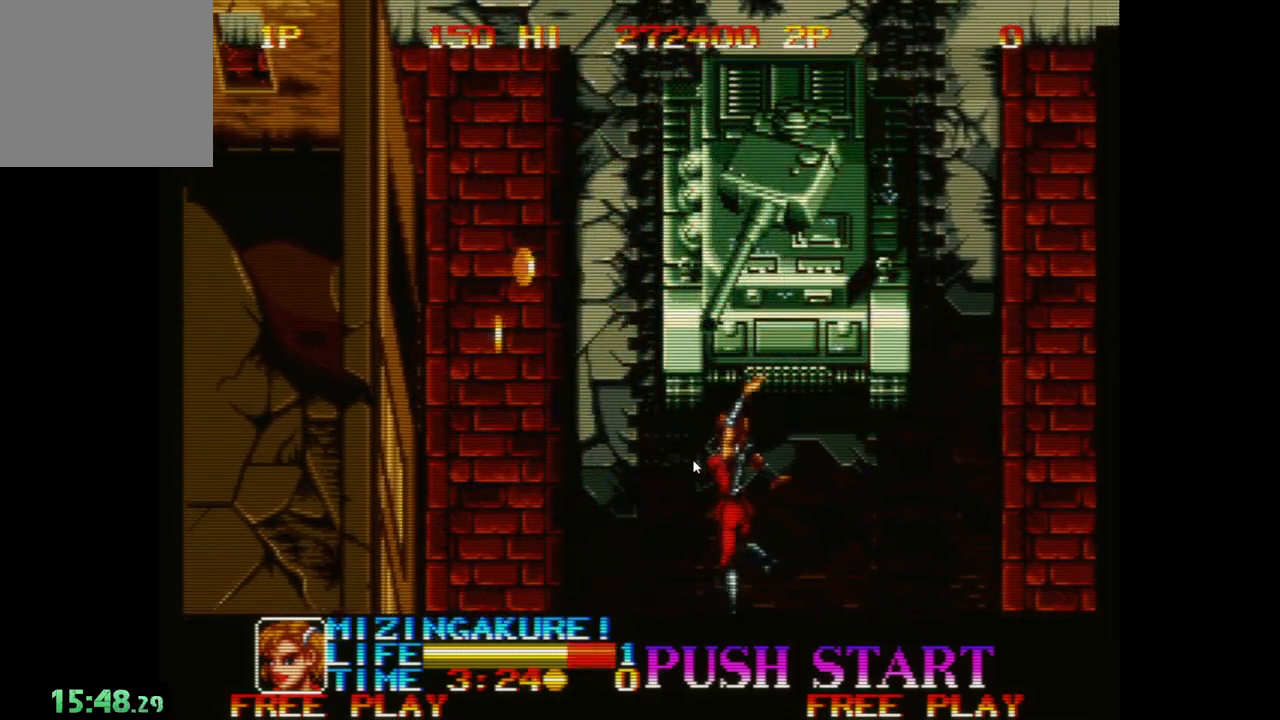
{"buttons": [], "left_stick": "center", "events": [[50, "A", "down"], [133, "A", "up"], [233, "A", "down"], [317, "A", "up"], [400, "A", "down"], [483, "A", "up"]]}
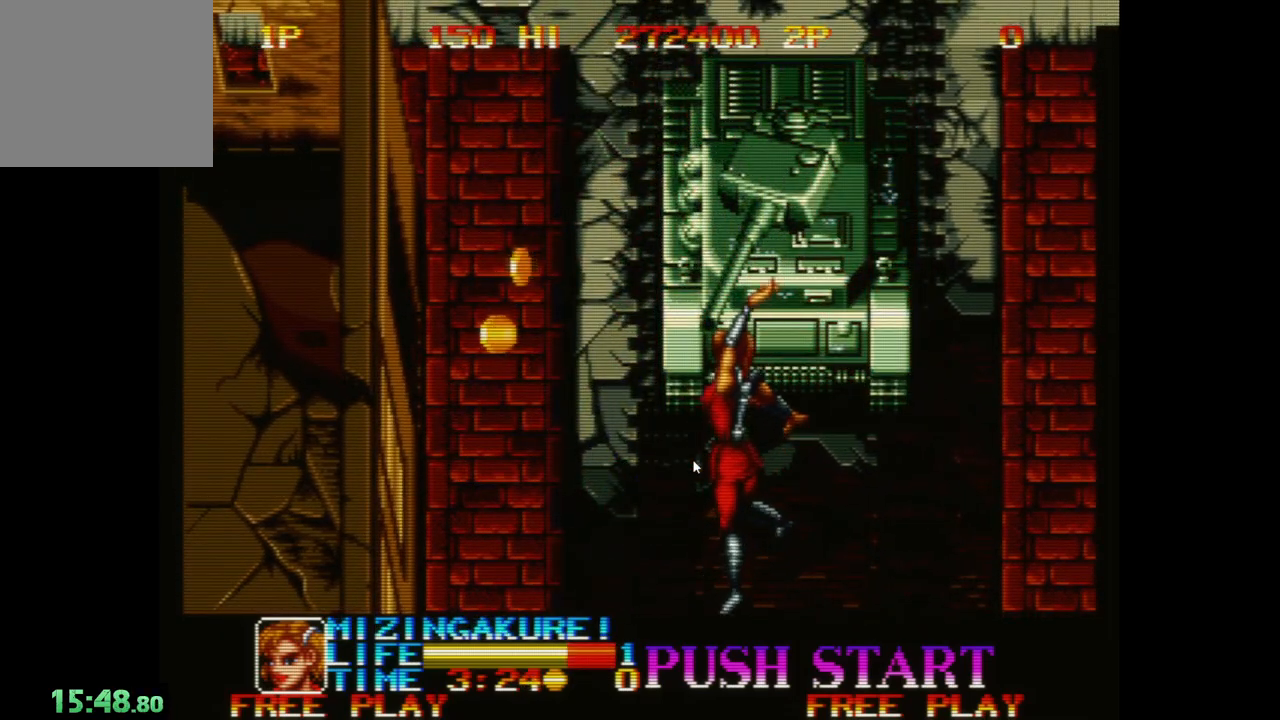
{"buttons": ["A"], "left_stick": "center", "events": [[83, "A", "down"], [183, "A", "up"], [250, "A", "down"], [350, "A", "up"], [450, "A", "down"]]}
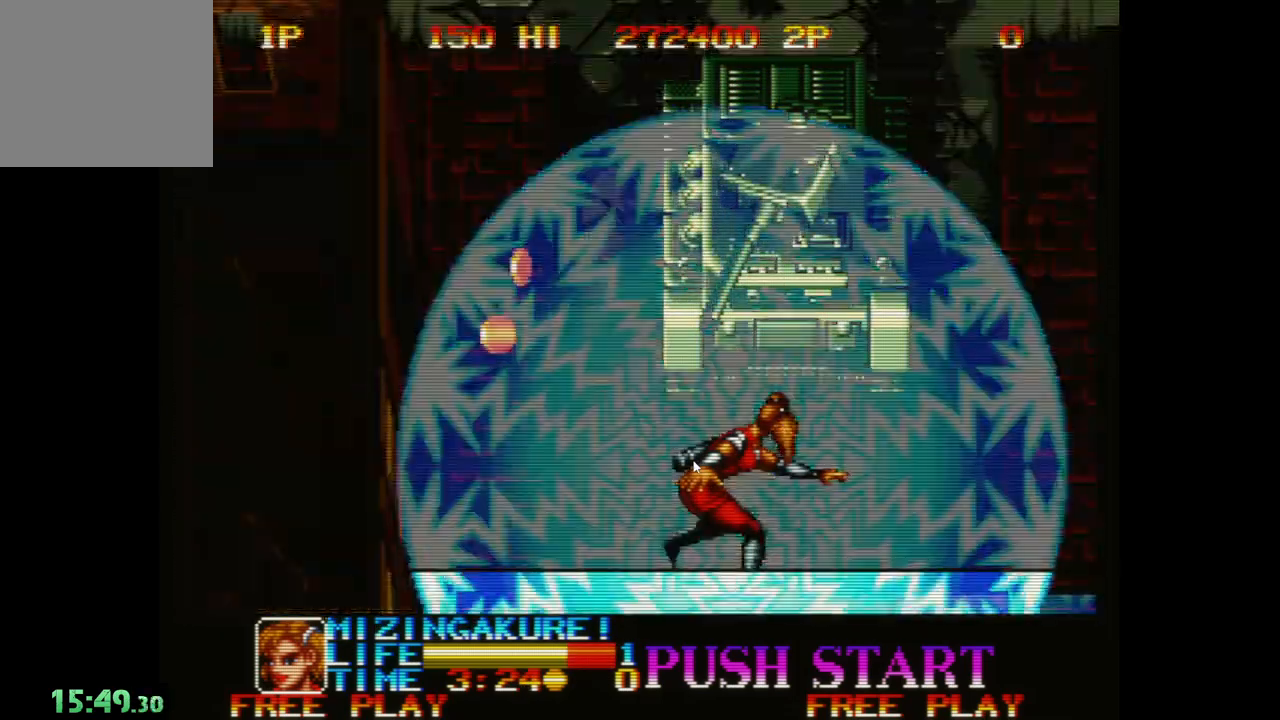
{"buttons": [], "left_stick": "center", "events": [[33, "A", "up"]]}
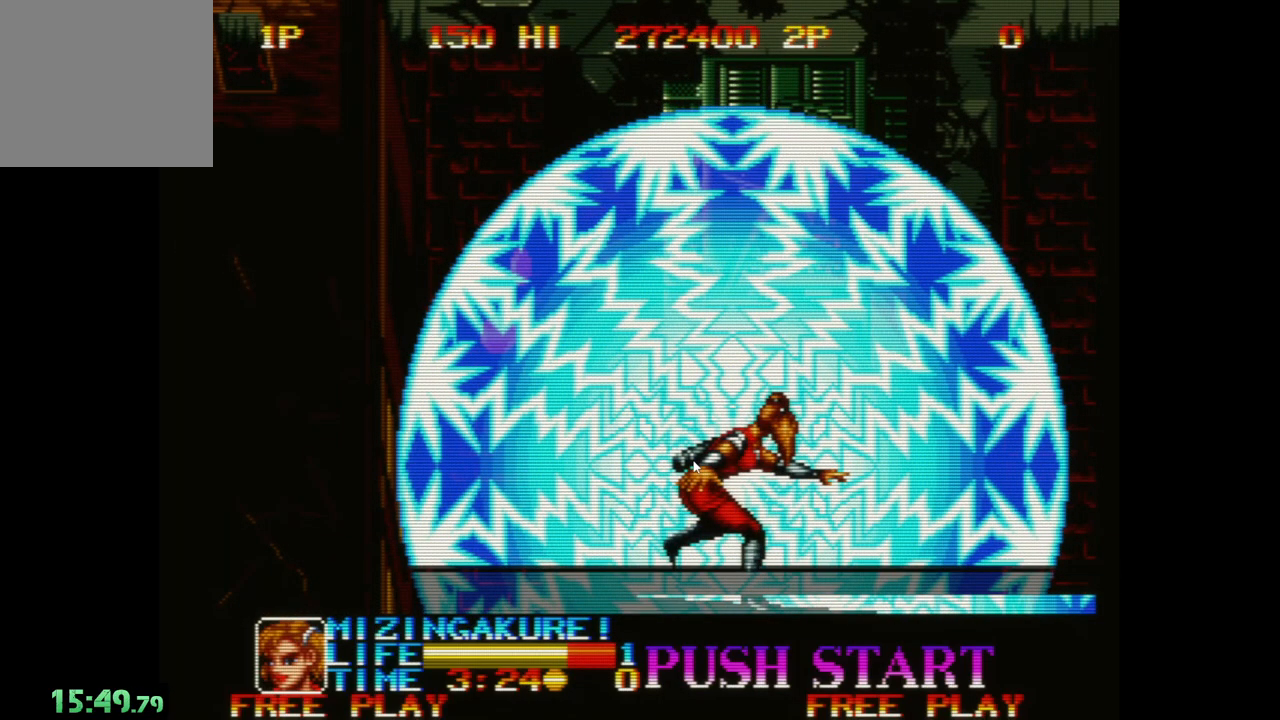
{"buttons": [], "left_stick": "center", "events": []}
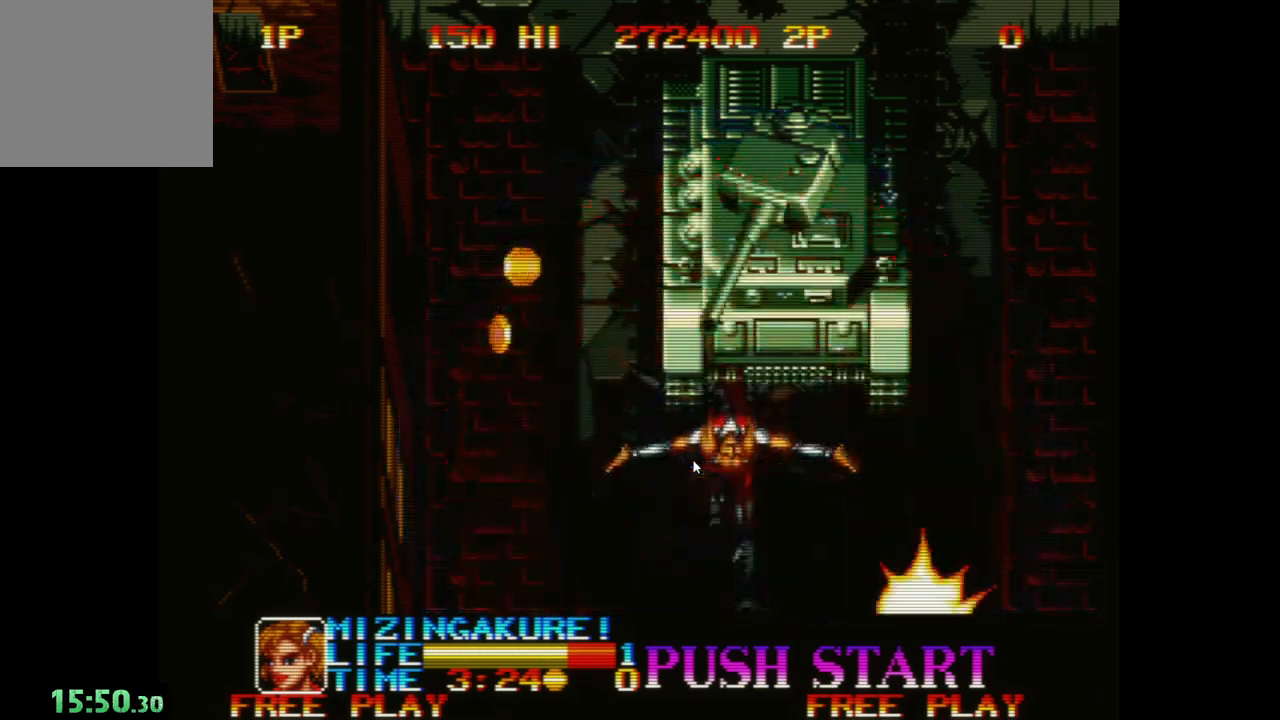
{"buttons": [], "left_stick": "center", "events": []}
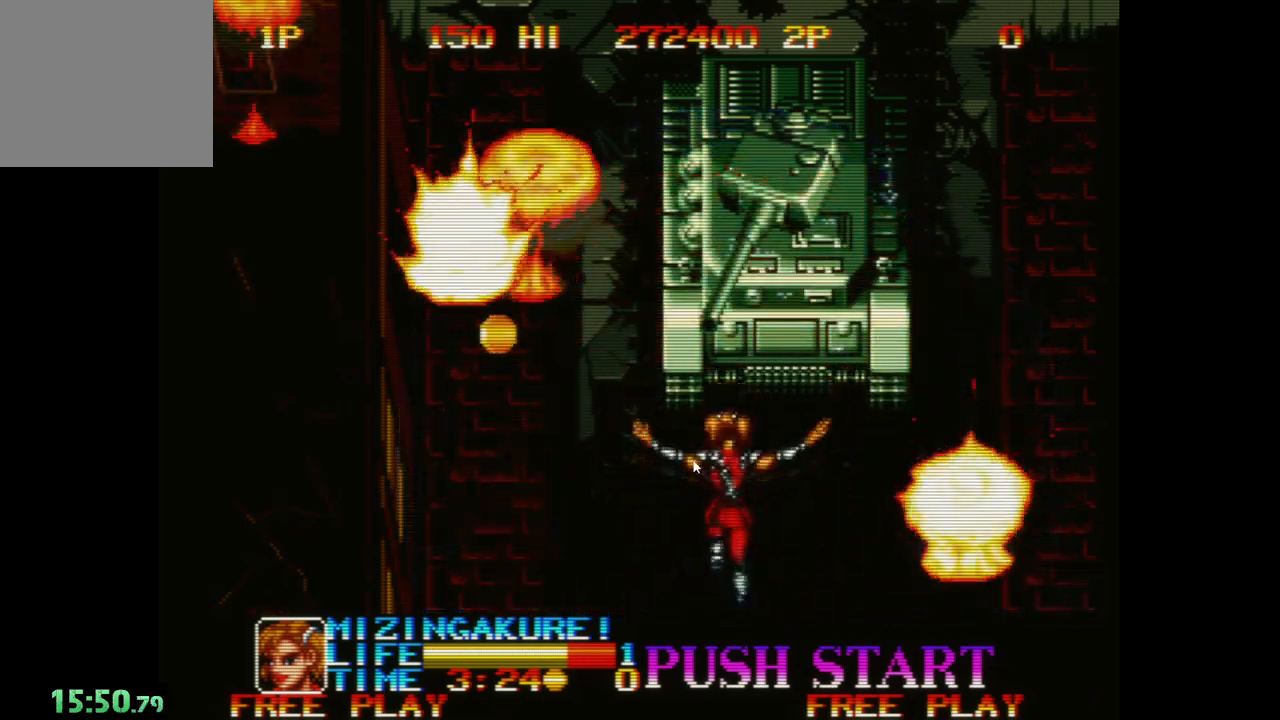
{"buttons": [], "left_stick": "center", "events": []}
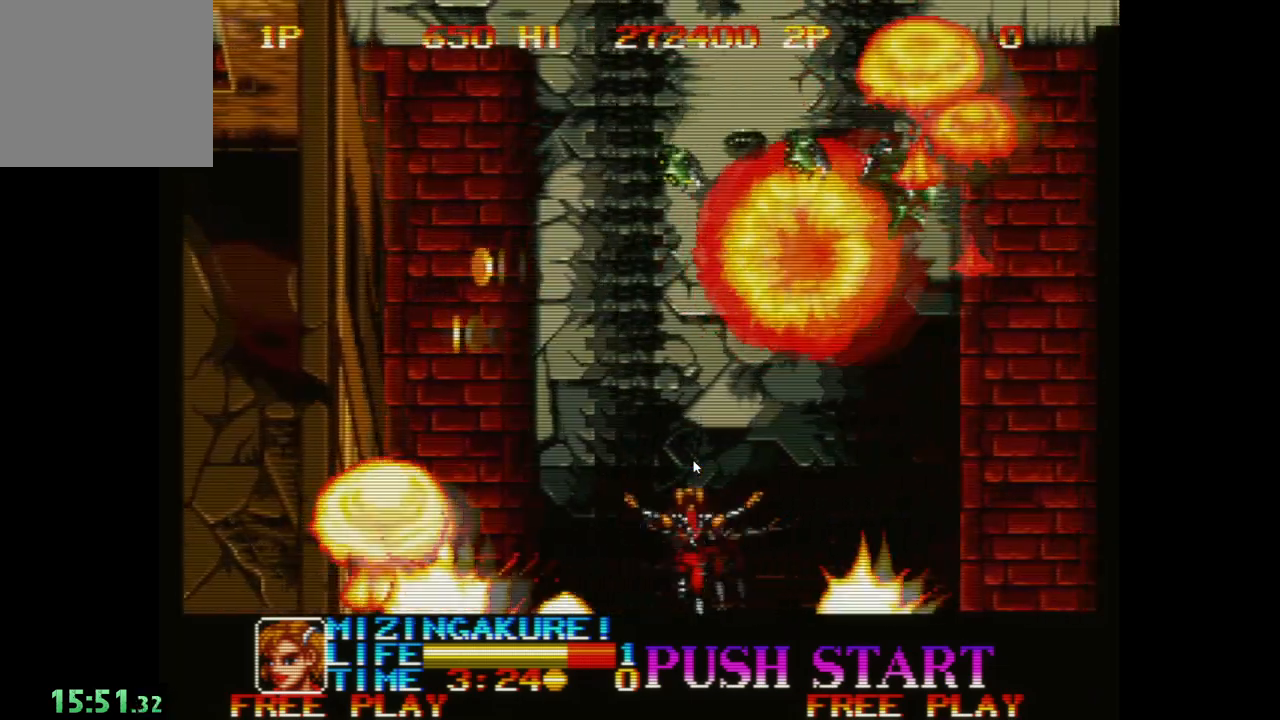
{"buttons": [], "left_stick": "center", "events": []}
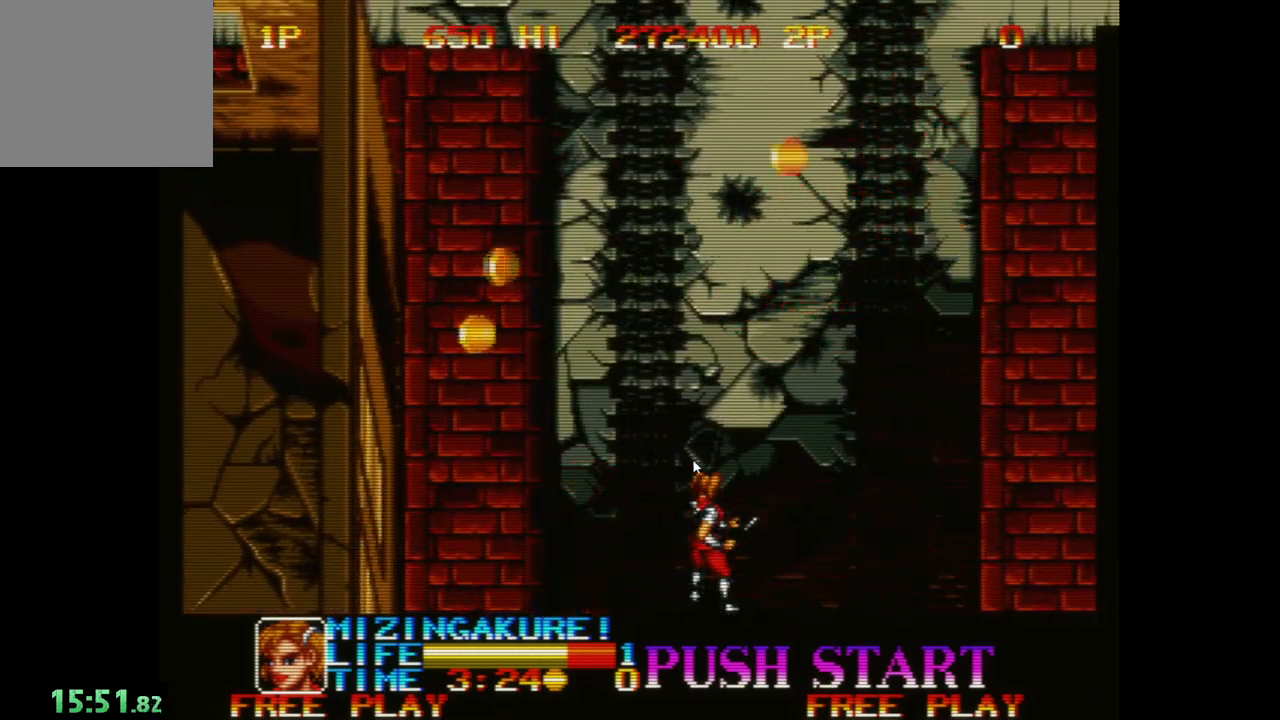
{"buttons": [], "left_stick": "up-left", "events": [[17, "A", "down"], [133, "A", "up"], [200, "A", "down"], [267, "left_stick", "up"], [300, "A", "up"], [400, "A", "down"], [433, "left_stick", "up-left"], [500, "A", "up"]]}
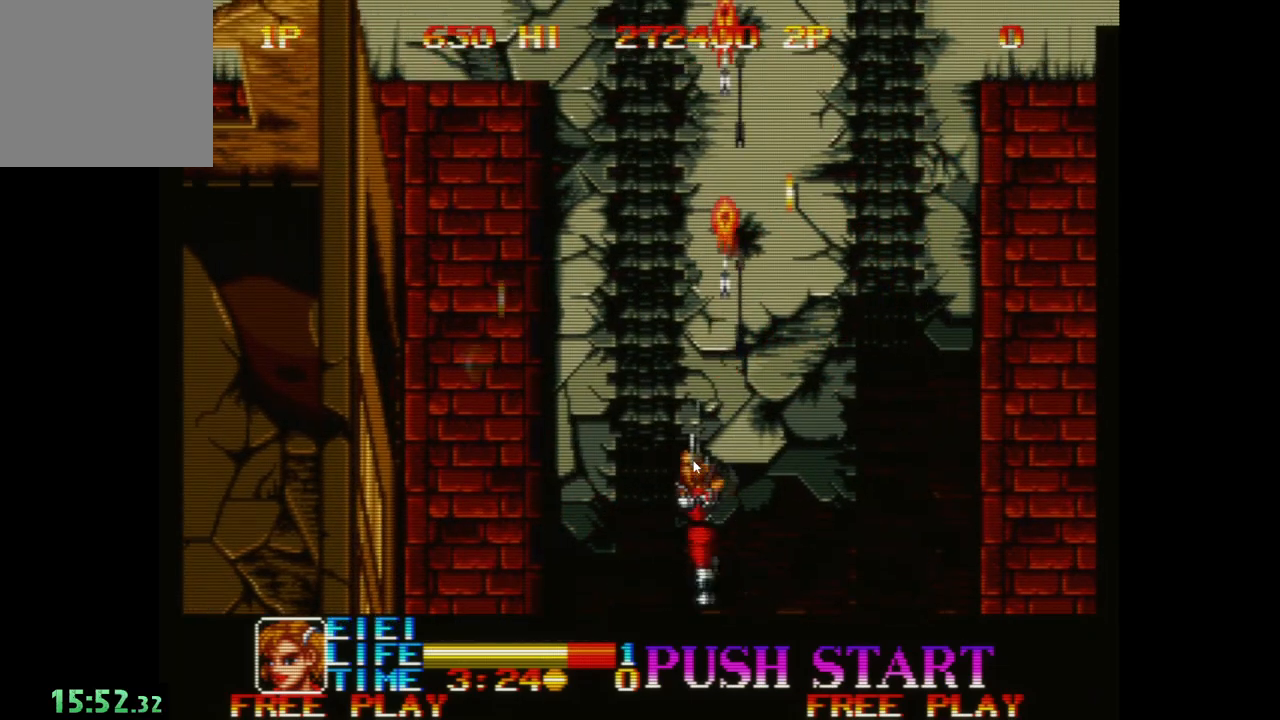
{"buttons": [], "left_stick": "left", "events": [[100, "A", "down"], [150, "left_stick", "left"], [200, "A", "up"], [350, "A", "down"], [450, "A", "up"]]}